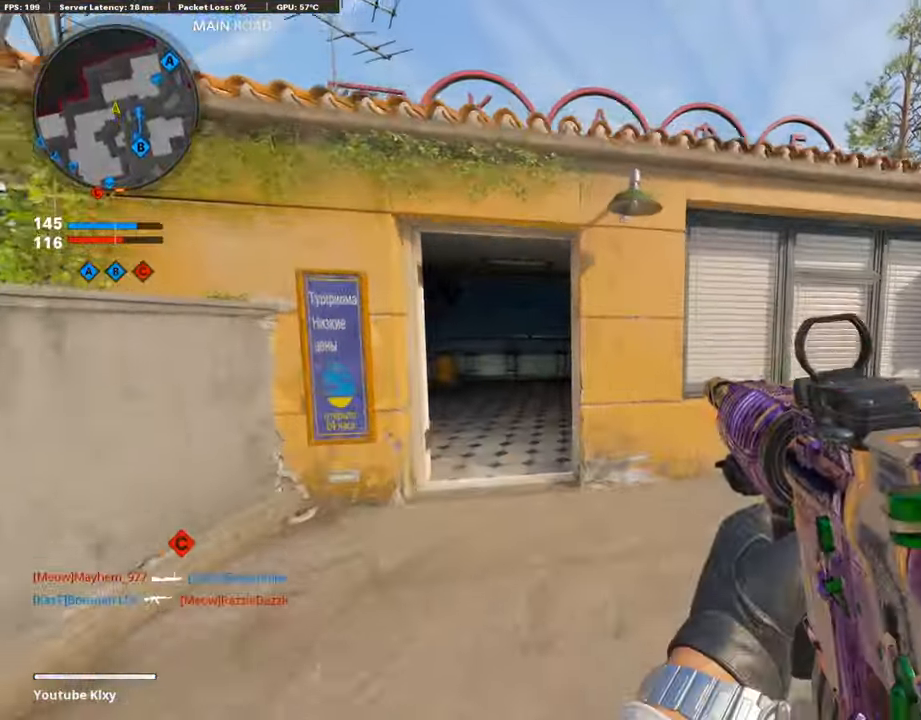
Gameplay with a controller (PlayStation layout); each line is a JSON object with the inputs held at the frame after it. "events" lists button and stick changes between this image and that frame as [ms after this image, input, new state], when the widget could be followed in between.
{"buttons": ["L3"], "left_stick": "up-left", "right_stick": "right", "events": [[118, "R3", "up"], [270, "L3", "down"], [270, "R3", "down"], [354, "R3", "up"], [505, "right_stick", "right"]]}
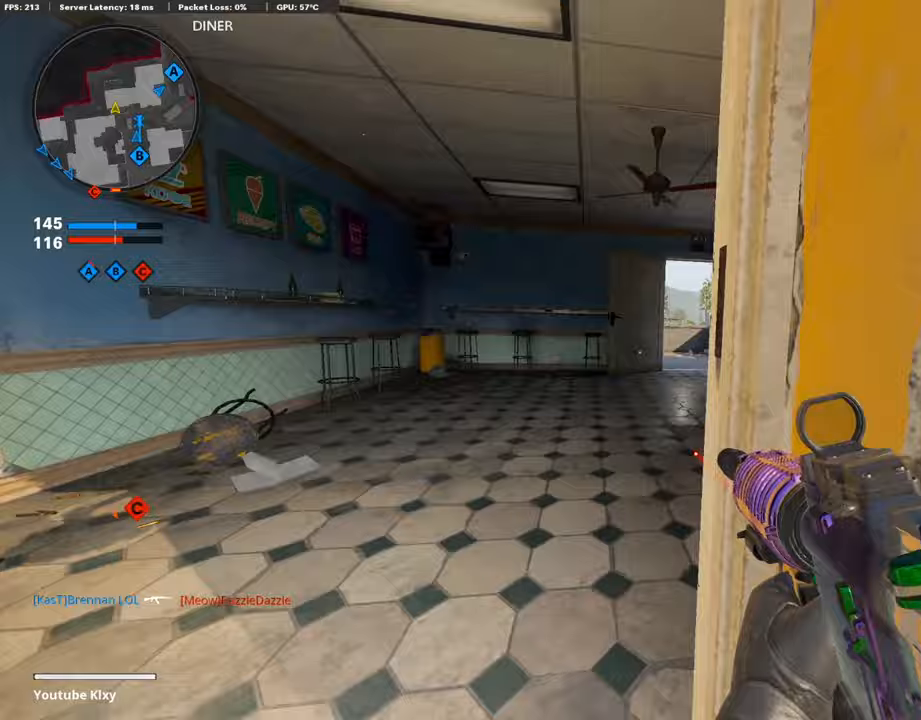
{"buttons": [], "left_stick": "up", "right_stick": "left", "events": [[118, "left_stick", "up"], [151, "right_stick", "center"], [236, "L3", "up"], [454, "right_stick", "left"]]}
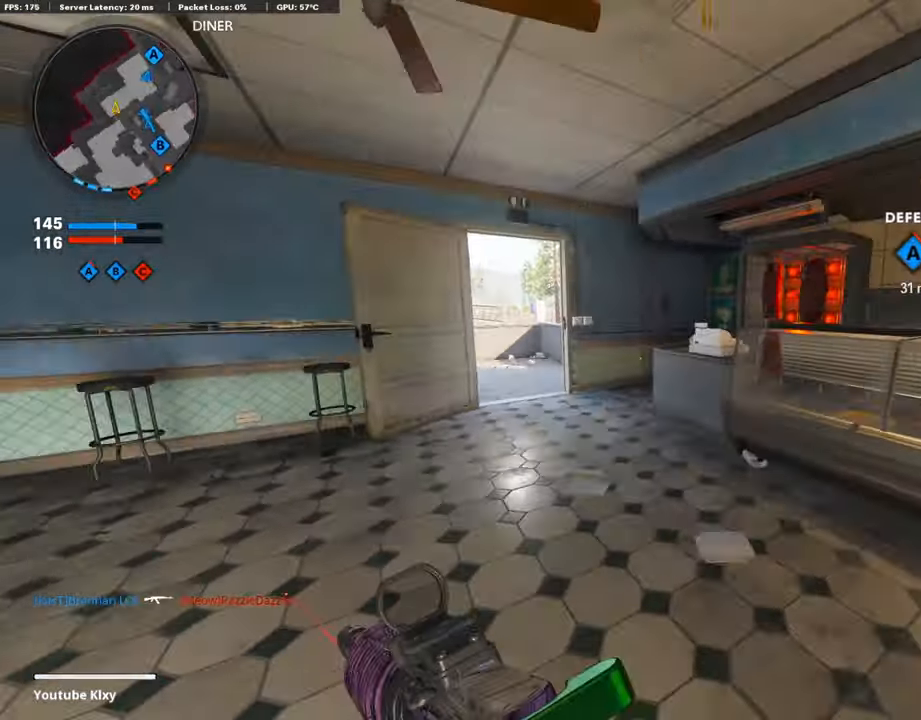
{"buttons": [], "left_stick": "up", "right_stick": "center", "events": [[84, "right_stick", "center"]]}
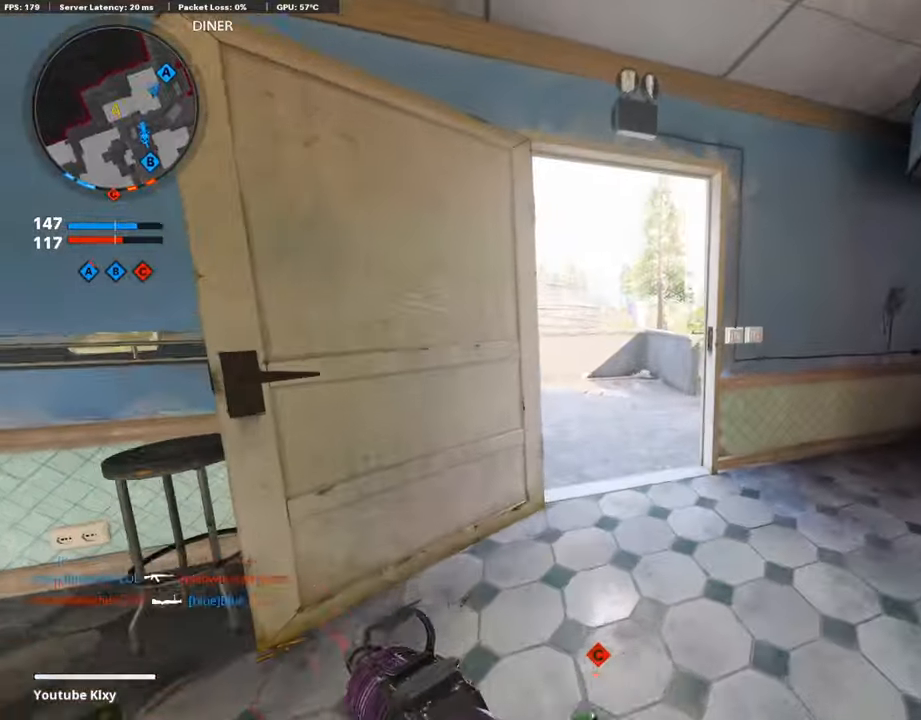
{"buttons": [], "left_stick": "down-right", "right_stick": "center", "events": [[202, "right_stick", "left"], [454, "left_stick", "down-right"], [454, "right_stick", "center"]]}
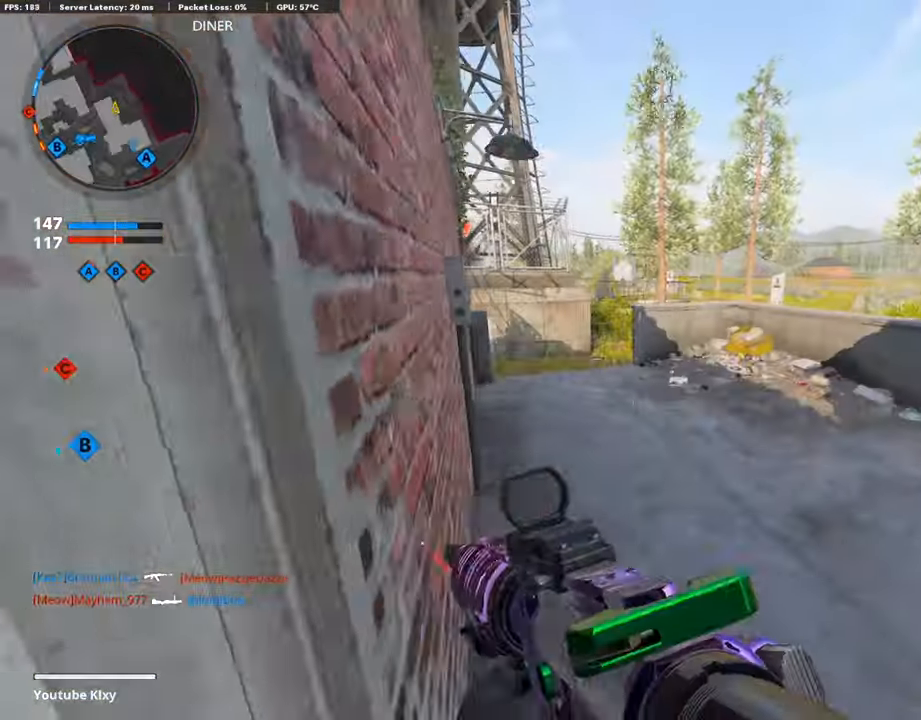
{"buttons": [], "left_stick": "down-right", "right_stick": "right", "events": [[50, "right_stick", "left"], [168, "right_stick", "center"], [370, "right_stick", "right"]]}
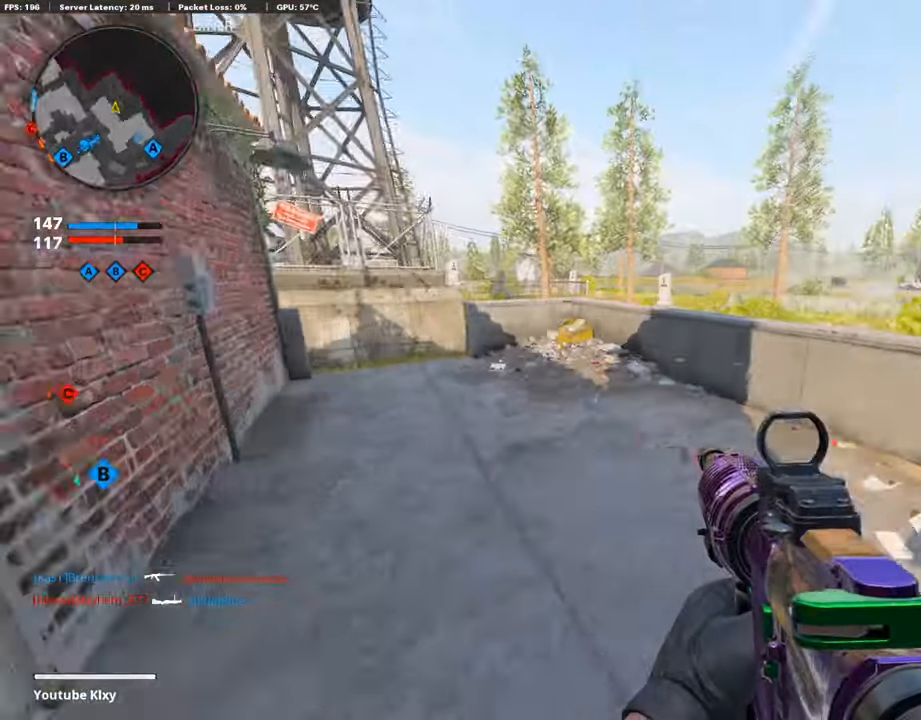
{"buttons": [], "left_stick": "up-right", "right_stick": "center", "events": [[101, "left_stick", "up-right"], [185, "right_stick", "center"], [236, "L3", "down"], [320, "right_stick", "left"], [387, "right_stick", "center"], [454, "L3", "up"]]}
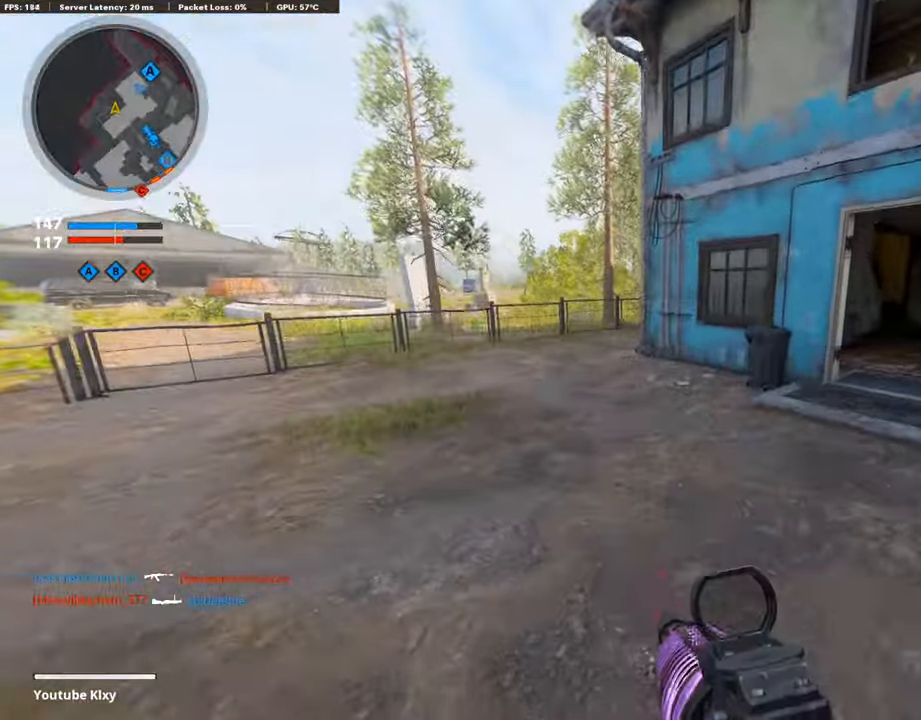
{"buttons": [], "left_stick": "up-right", "right_stick": "center", "events": [[84, "right_stick", "right"], [454, "right_stick", "center"]]}
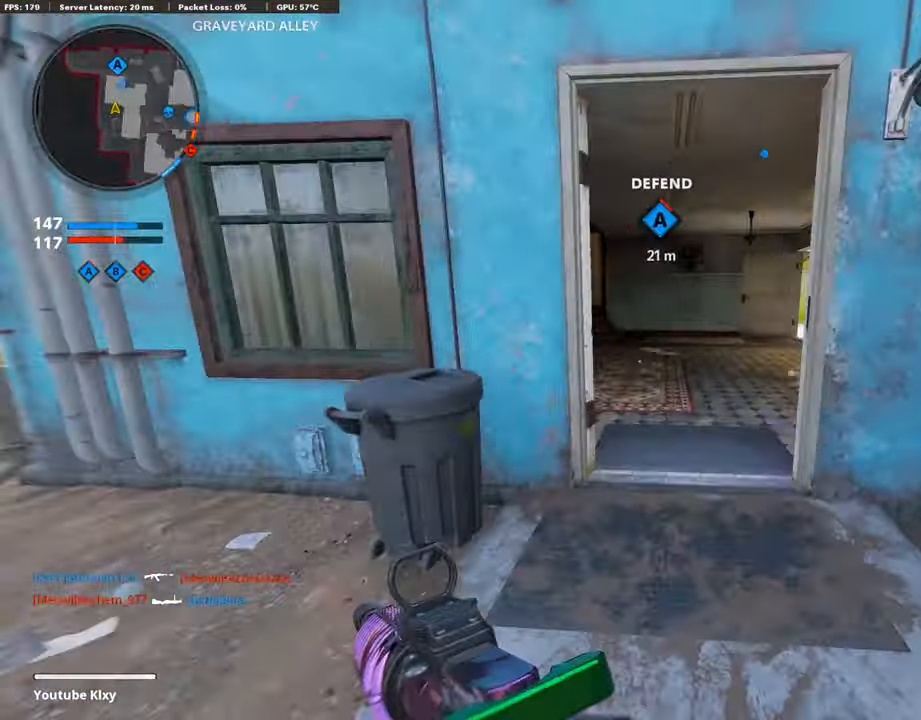
{"buttons": ["TRIANGLE"], "left_stick": "up-right", "right_stick": "center", "events": [[84, "TRIANGLE", "down"], [185, "TRIANGLE", "up"], [454, "TRIANGLE", "down"]]}
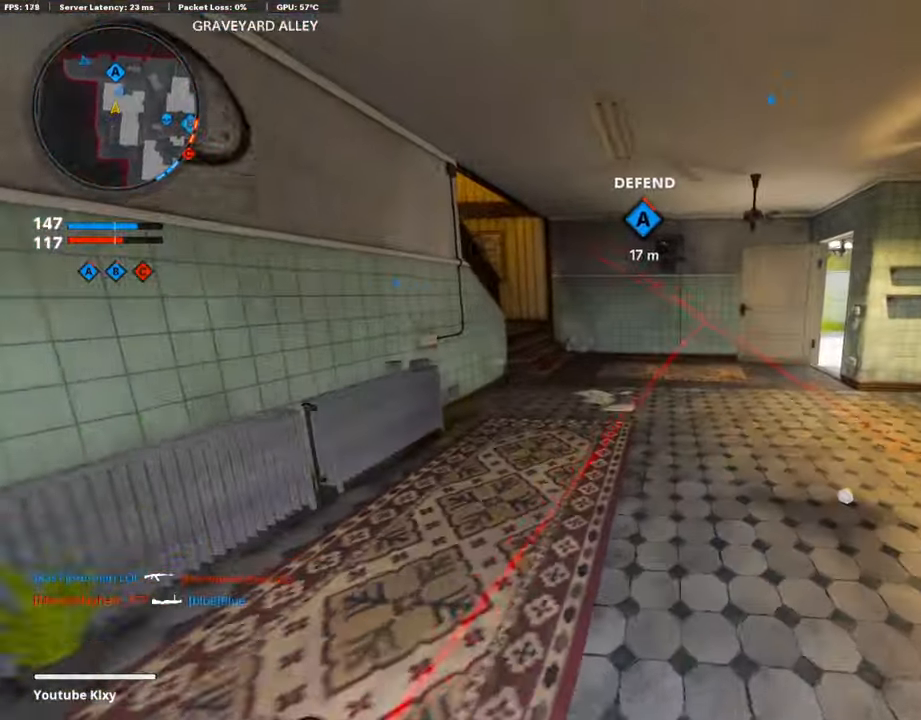
{"buttons": [], "left_stick": "up", "right_stick": "right", "events": [[101, "TRIANGLE", "up"], [269, "left_stick", "up"], [488, "right_stick", "right"]]}
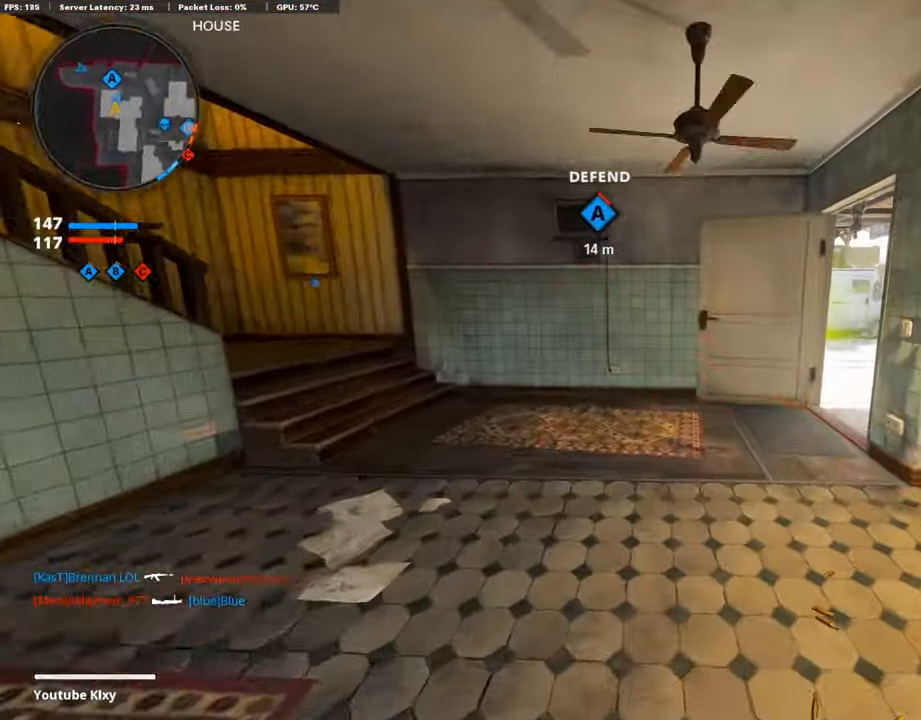
{"buttons": [], "left_stick": "up", "right_stick": "center", "events": [[185, "left_stick", "left"], [336, "left_stick", "center"], [387, "right_stick", "center"], [404, "left_stick", "up-right"], [505, "left_stick", "up"]]}
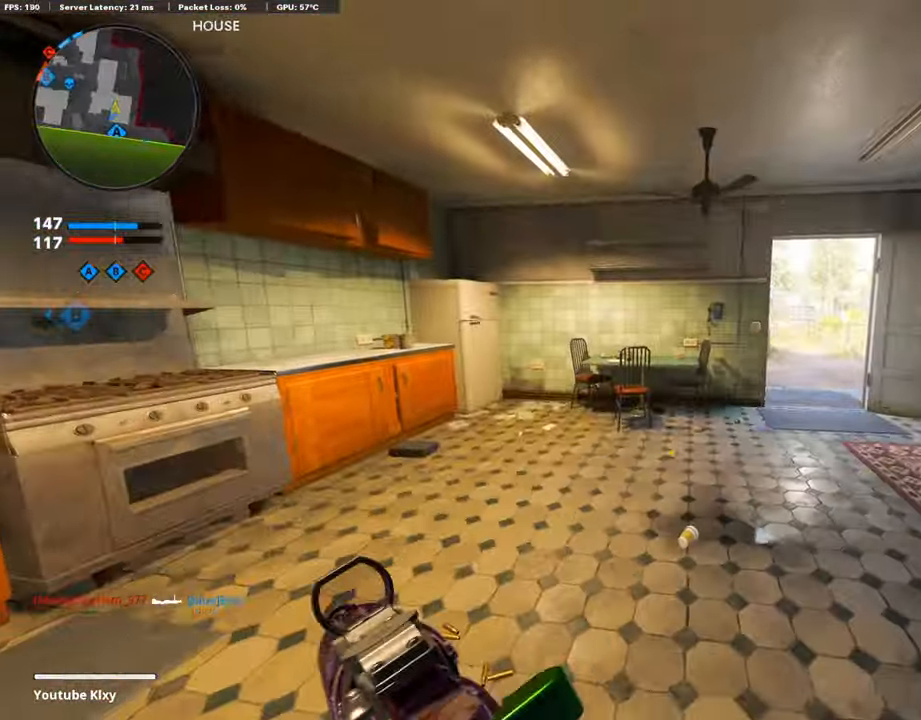
{"buttons": [], "left_stick": "up", "right_stick": "center", "events": [[50, "right_stick", "right"], [151, "right_stick", "center"]]}
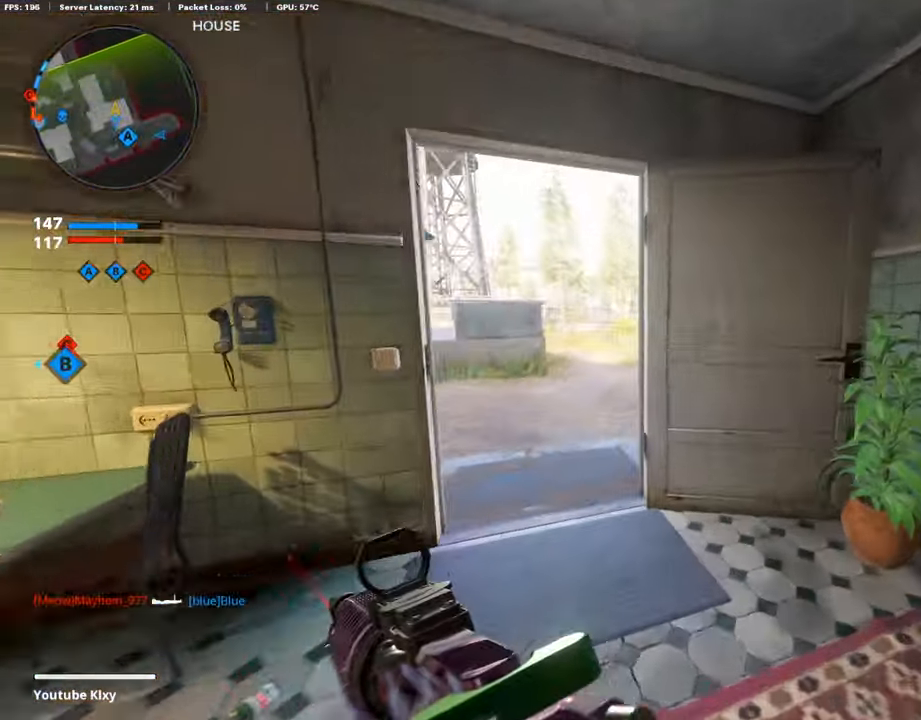
{"buttons": [], "left_stick": "up", "right_stick": "left", "events": [[85, "right_stick", "left"], [203, "right_stick", "center"], [456, "right_stick", "left"]]}
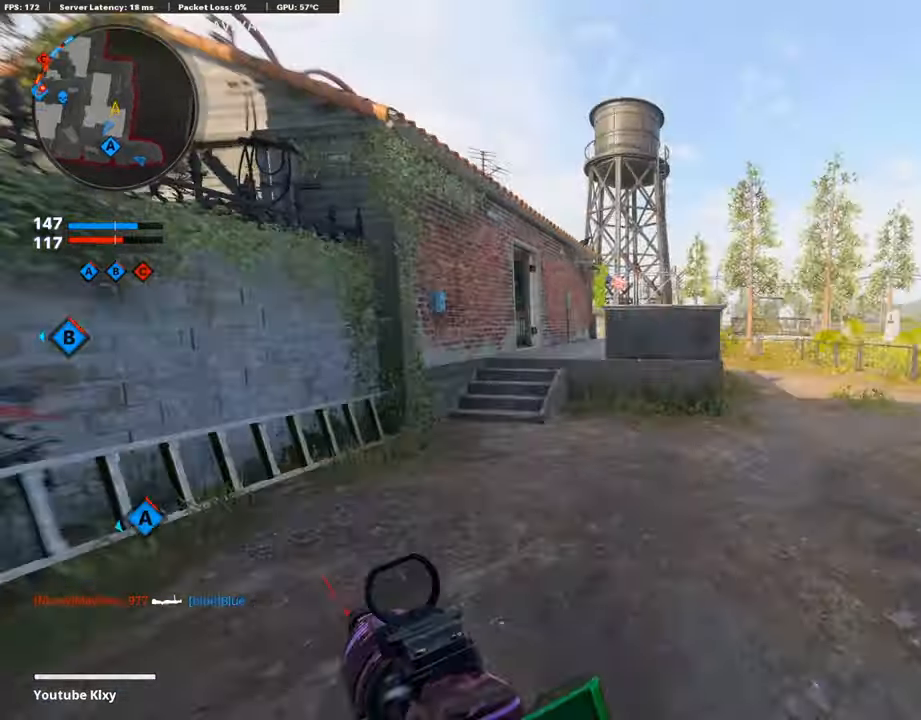
{"buttons": [], "left_stick": "up", "right_stick": "center", "events": [[219, "right_stick", "center"], [387, "CROSS", "down"], [488, "CROSS", "up"]]}
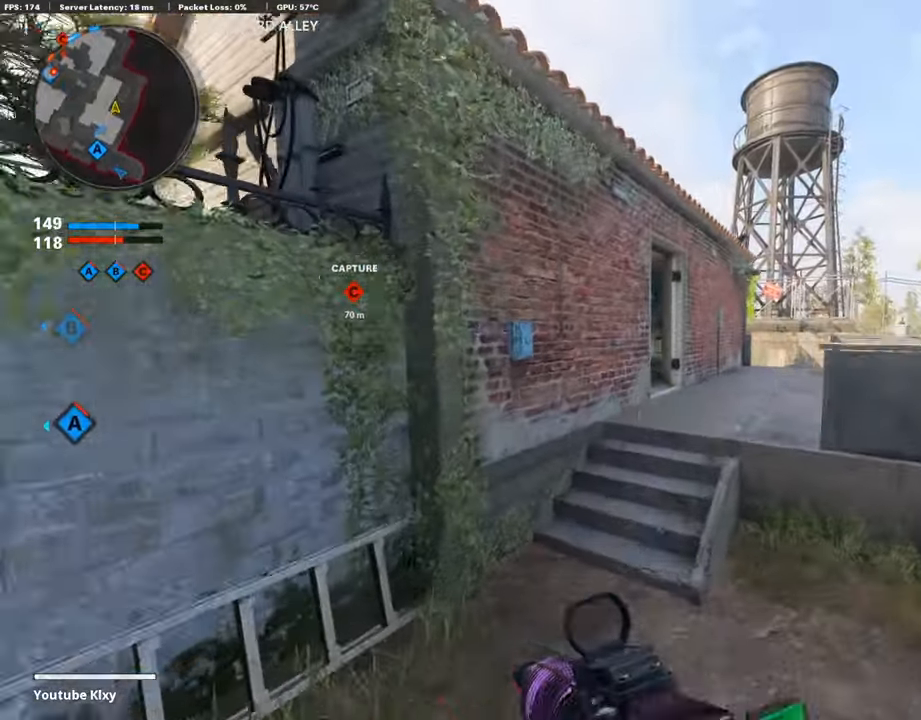
{"buttons": [], "left_stick": "up-right", "right_stick": "center", "events": [[34, "DPAD_RIGHT", "down"], [67, "left_stick", "center"], [118, "DPAD_RIGHT", "up"], [202, "R3", "down"], [354, "left_stick", "up-right"], [354, "right_stick", "right"], [438, "right_stick", "center"], [488, "R3", "up"]]}
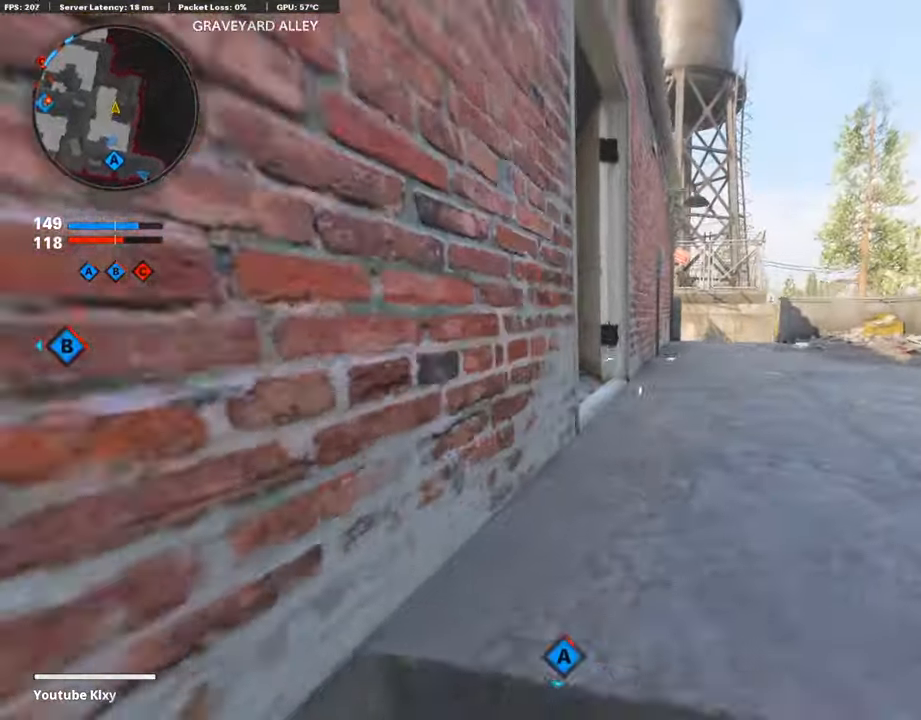
{"buttons": ["L3"], "left_stick": "up", "right_stick": "center", "events": [[84, "L3", "down"], [151, "right_stick", "left"], [202, "L3", "up"], [320, "L3", "down"], [337, "left_stick", "up"], [370, "right_stick", "center"]]}
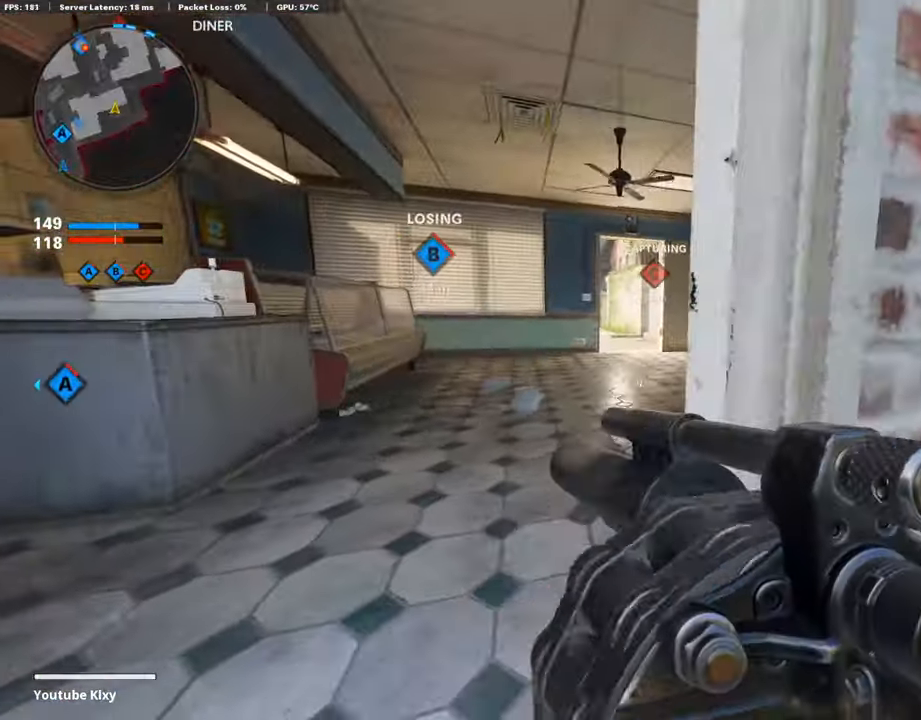
{"buttons": ["L3"], "left_stick": "up", "right_stick": "center", "events": [[67, "L3", "up"], [269, "left_stick", "left"], [387, "left_stick", "up"], [471, "L3", "down"]]}
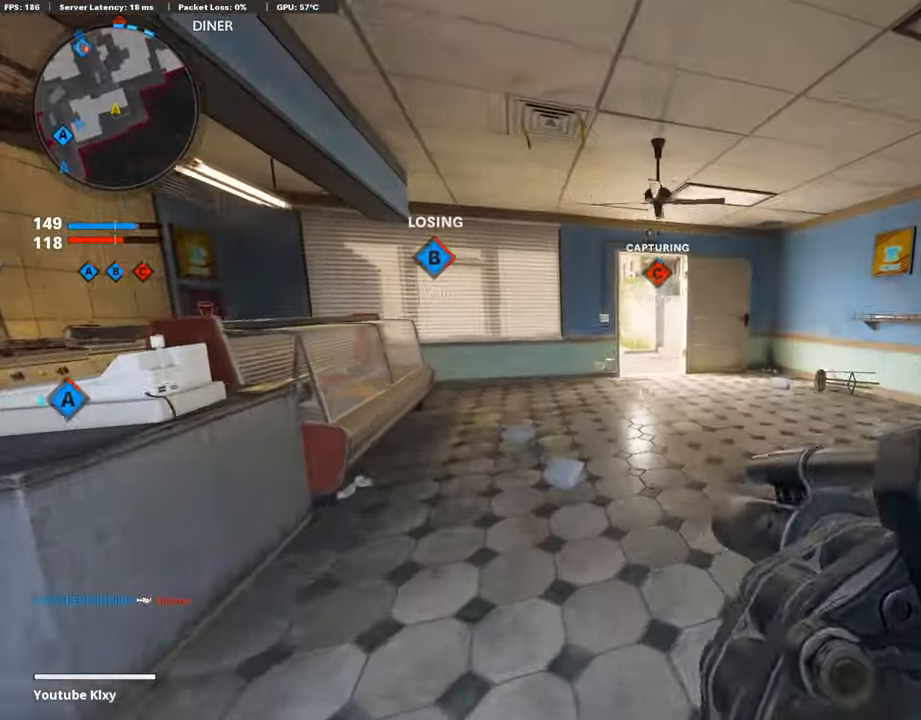
{"buttons": ["R3"], "left_stick": "up", "right_stick": "up-left", "events": [[151, "L3", "up"], [387, "right_stick", "up-left"], [454, "R3", "down"]]}
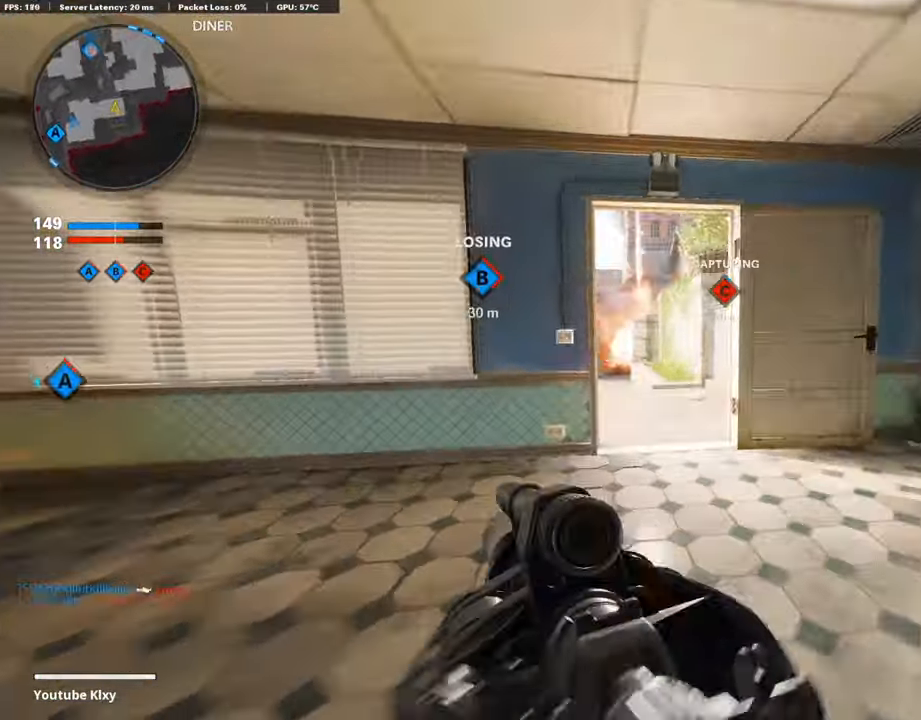
{"buttons": ["L1"], "left_stick": "left", "right_stick": "center", "events": [[34, "R3", "up"], [50, "right_stick", "left"], [135, "L3", "down"], [235, "right_stick", "center"], [353, "L1", "down"], [353, "L3", "up"], [454, "left_stick", "left"]]}
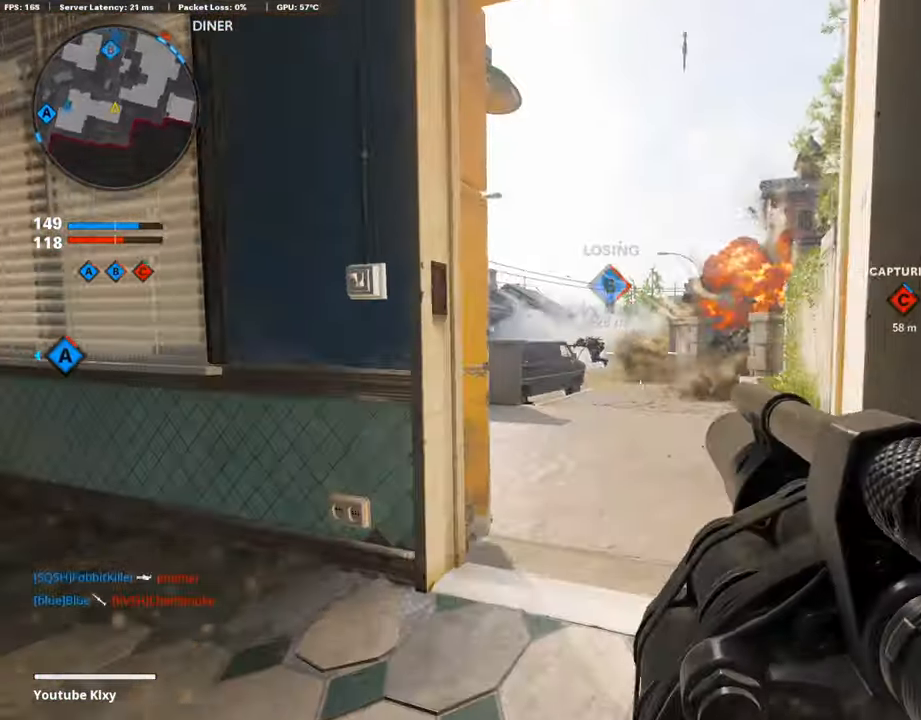
{"buttons": ["L1"], "left_stick": "right", "right_stick": "down", "events": [[118, "left_stick", "center"], [252, "right_stick", "down-left"], [336, "left_stick", "right"], [336, "right_stick", "down"]]}
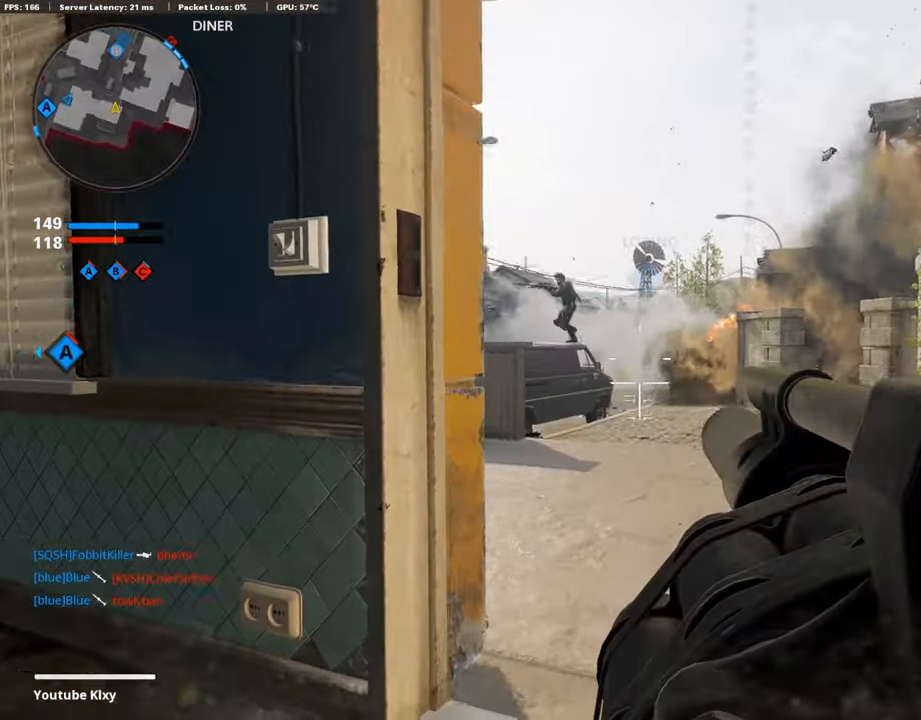
{"buttons": ["L3"], "left_stick": "up", "right_stick": "down-left", "events": [[17, "left_stick", "up-right"], [67, "L1", "up"], [101, "right_stick", "center"], [118, "L3", "down"], [168, "left_stick", "up"], [387, "right_stick", "down-left"]]}
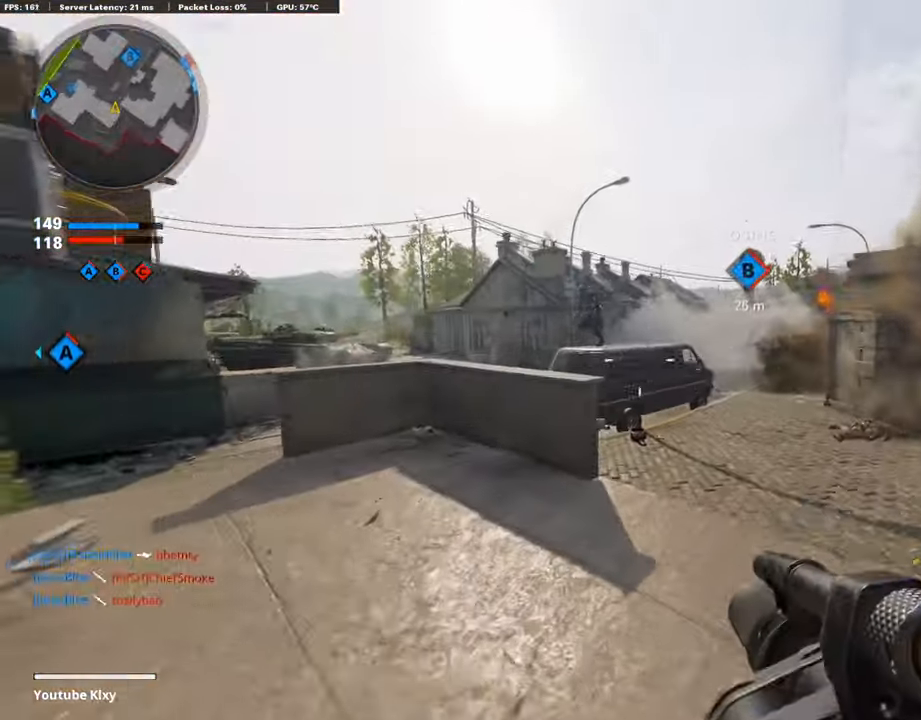
{"buttons": [], "left_stick": "left", "right_stick": "left", "events": [[84, "L3", "up"], [84, "right_stick", "center"], [202, "left_stick", "right"], [218, "right_stick", "left"], [303, "left_stick", "down"], [353, "left_stick", "down-left"], [454, "left_stick", "left"]]}
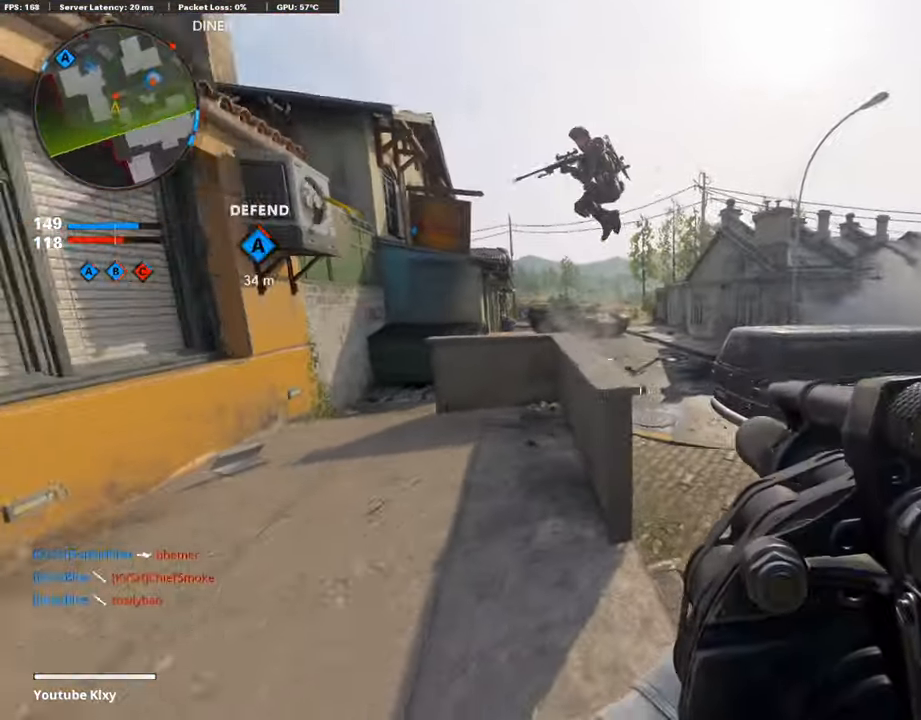
{"buttons": ["R1"], "left_stick": "left", "right_stick": "center", "events": [[67, "right_stick", "center"], [319, "right_stick", "down-left"], [370, "right_stick", "down"], [487, "R1", "down"], [487, "right_stick", "center"]]}
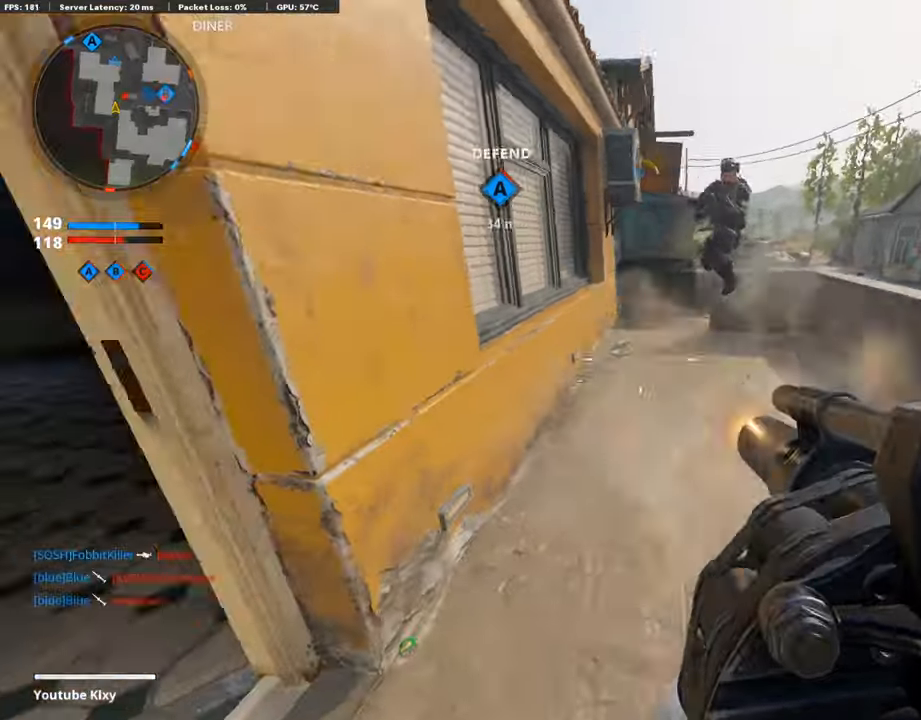
{"buttons": ["L2"], "left_stick": "up", "right_stick": "center", "events": [[34, "left_stick", "up-left"], [51, "right_stick", "up-right"], [152, "R1", "up"], [169, "left_stick", "left"], [202, "right_stick", "center"], [287, "right_stick", "left"], [404, "left_stick", "up"], [421, "L2", "down"], [472, "right_stick", "center"]]}
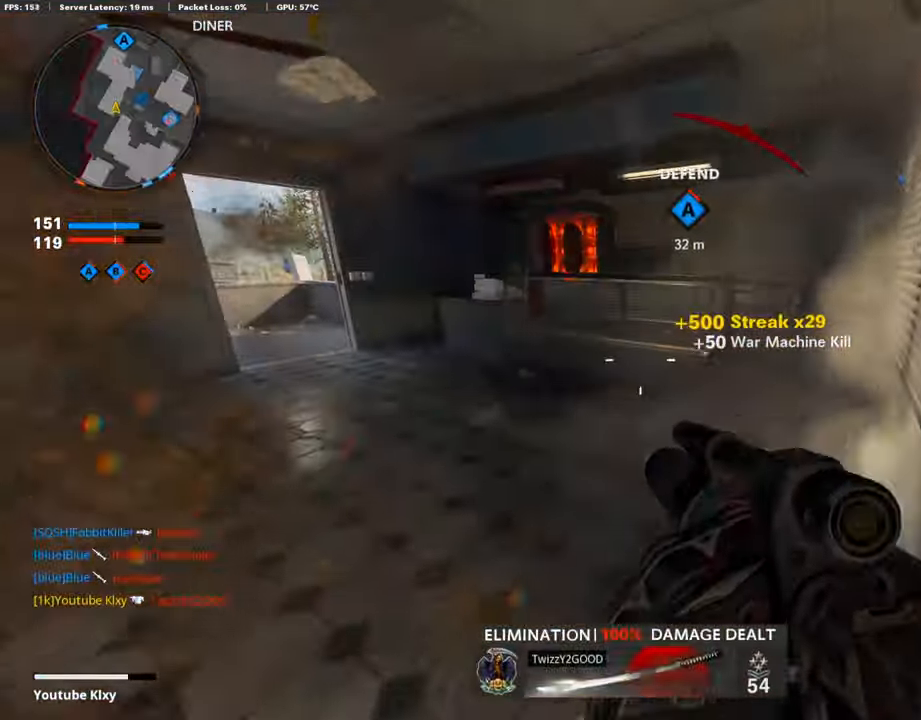
{"buttons": ["L3"], "left_stick": "up-right", "right_stick": "center", "events": [[34, "right_stick", "right"], [68, "L2", "up"], [152, "L3", "down"], [202, "L3", "up"], [270, "left_stick", "center"], [320, "left_stick", "up-right"], [354, "right_stick", "center"], [505, "L3", "down"]]}
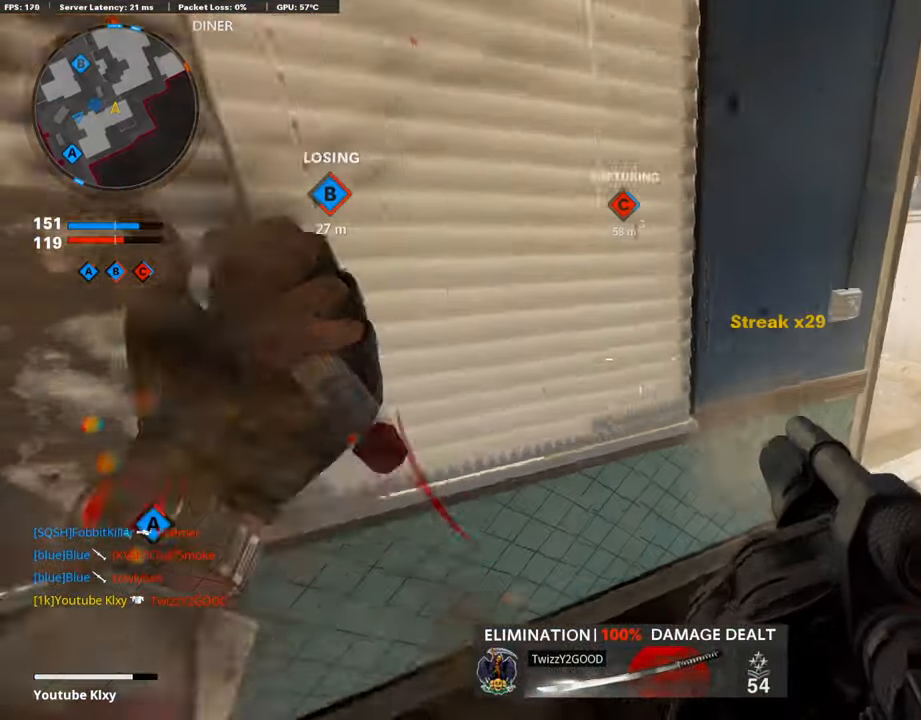
{"buttons": ["L3"], "left_stick": "up-right", "right_stick": "up-left", "events": [[152, "L3", "up"], [169, "right_stick", "up-left"], [488, "L3", "down"]]}
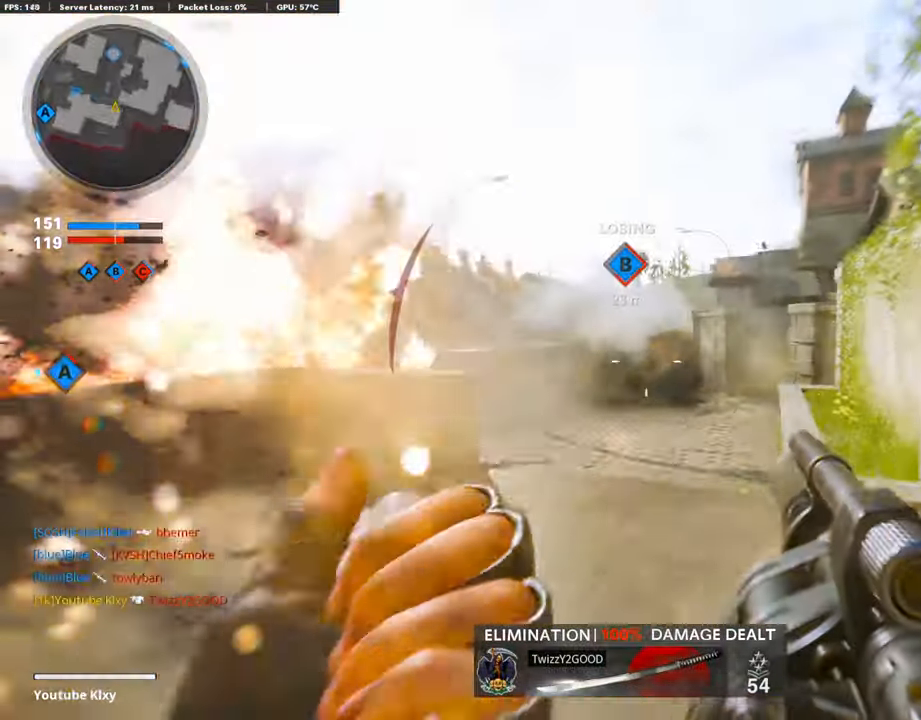
{"buttons": [], "left_stick": "up", "right_stick": "center", "events": [[84, "L3", "up"], [84, "left_stick", "up"], [84, "right_stick", "center"], [135, "CROSS", "down"], [202, "CROSS", "up"], [219, "right_stick", "down-left"], [269, "right_stick", "center"]]}
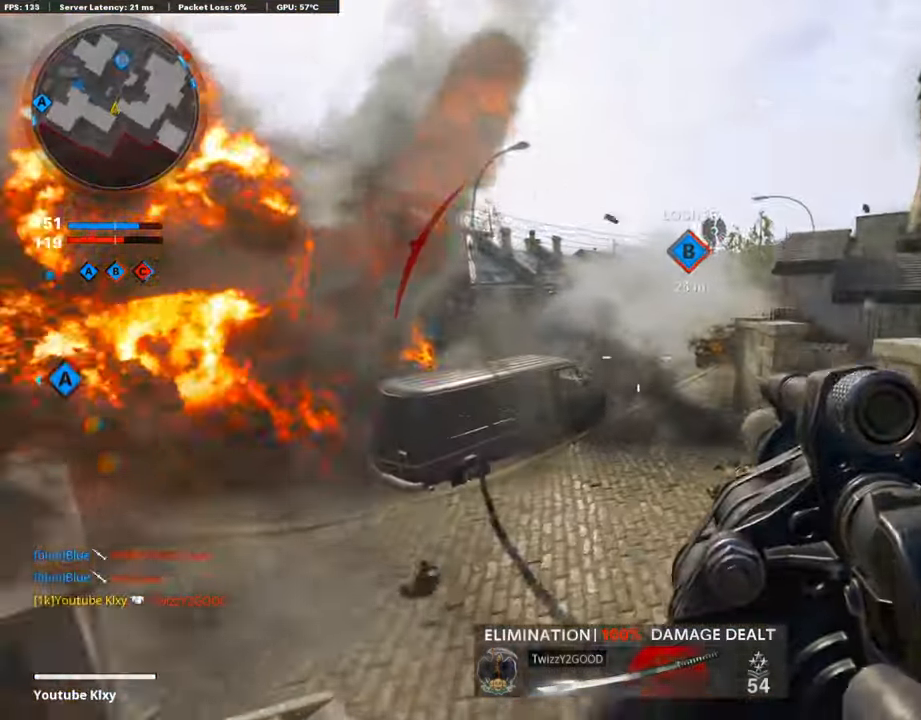
{"buttons": ["L3"], "left_stick": "up-right", "right_stick": "center", "events": [[34, "right_stick", "up"], [135, "right_stick", "center"], [168, "R1", "down"], [219, "left_stick", "up-right"], [303, "R1", "up"], [404, "L3", "down"]]}
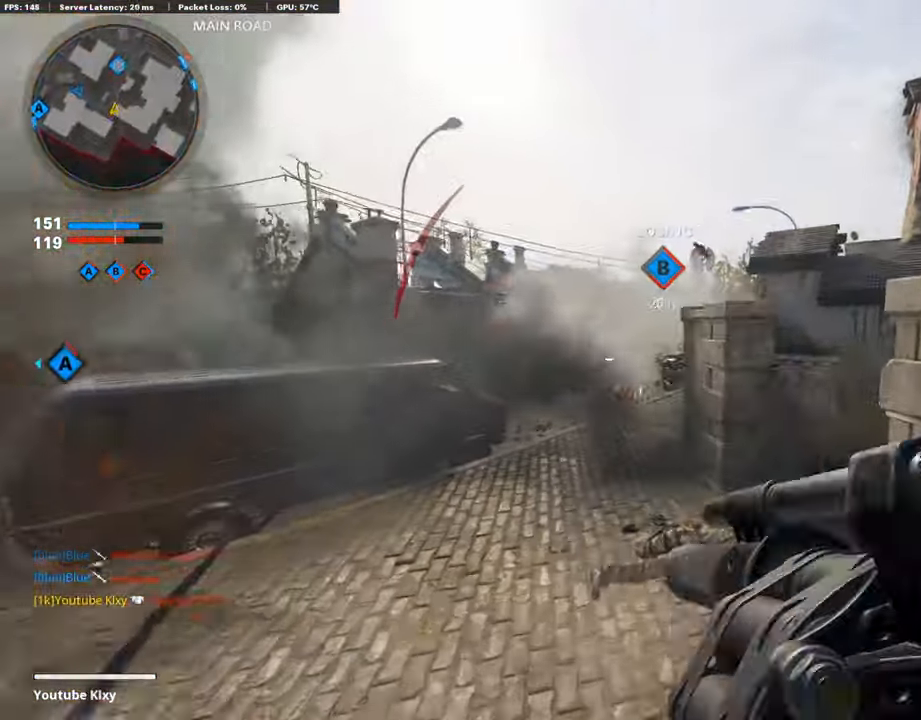
{"buttons": [], "left_stick": "up", "right_stick": "right", "events": [[303, "right_stick", "right"], [337, "L3", "up"], [337, "left_stick", "up"]]}
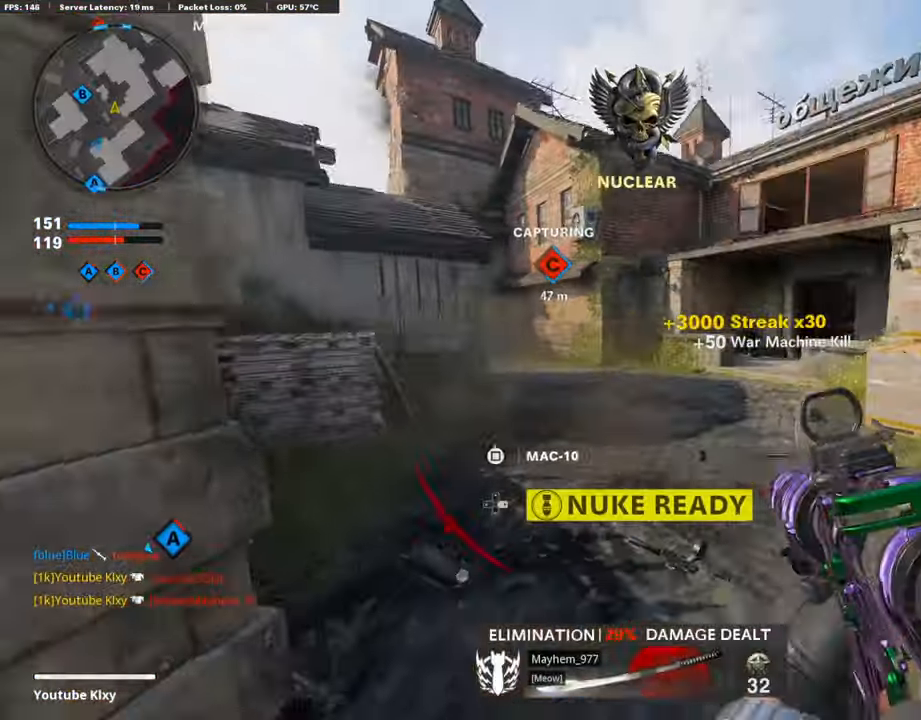
{"buttons": ["L3"], "left_stick": "up", "right_stick": "center", "events": [[17, "right_stick", "center"], [34, "L3", "down"]]}
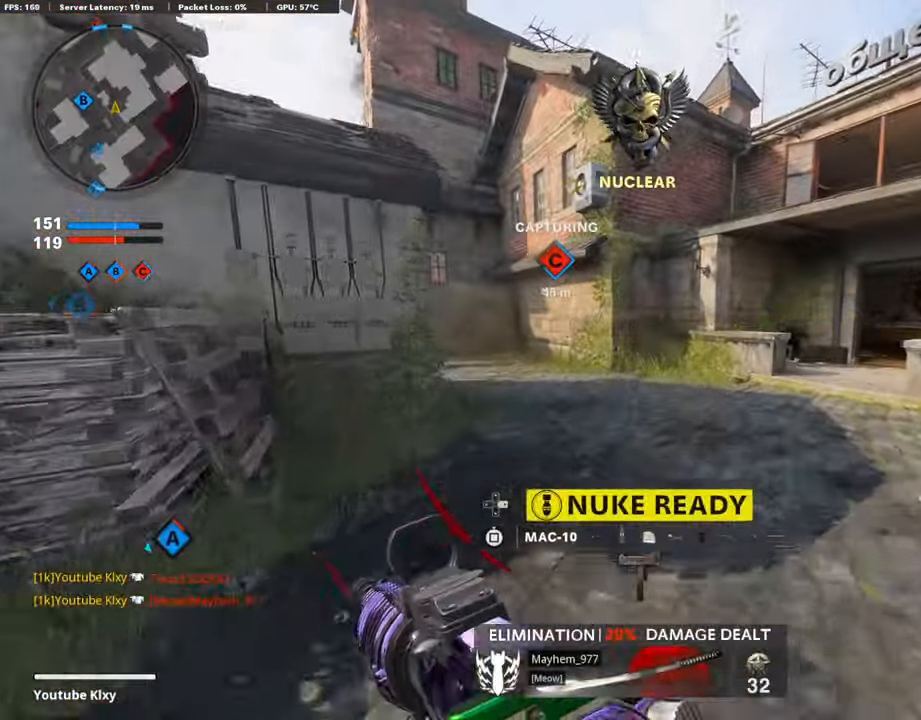
{"buttons": [], "left_stick": "up", "right_stick": "left", "events": [[219, "L3", "up"], [387, "right_stick", "left"]]}